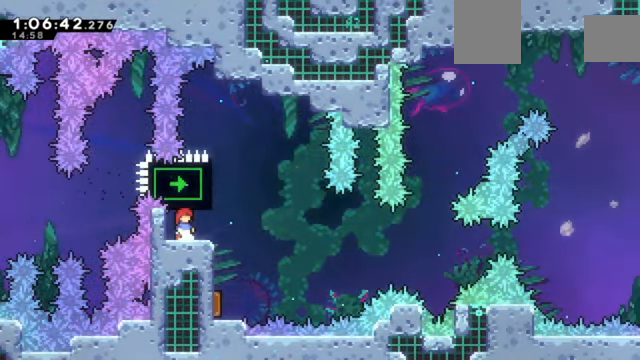
Gameplay with keyboard; each line is a JSON object with the keys held at the frame after it. "events" lists presses ("down") and releases ("up") of "a", "d", "down", "e", "left", "q", "right", "s", "up", "w" and "z" between this image and that frame as [ms after this image, input, new state], when the widget could be followed in between. No other keys are recorded. Mouse input is not recorded. Not read: c x.
{"keys": ["right"], "events": [[400, "right", "down"]]}
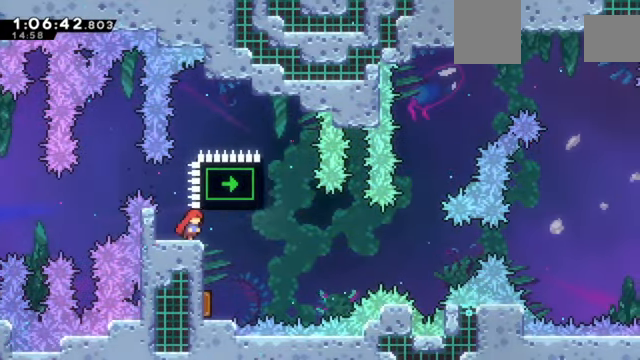
{"keys": ["right"], "events": [[167, "right", "up"], [200, "left", "down"], [501, "left", "up"], [501, "right", "down"]]}
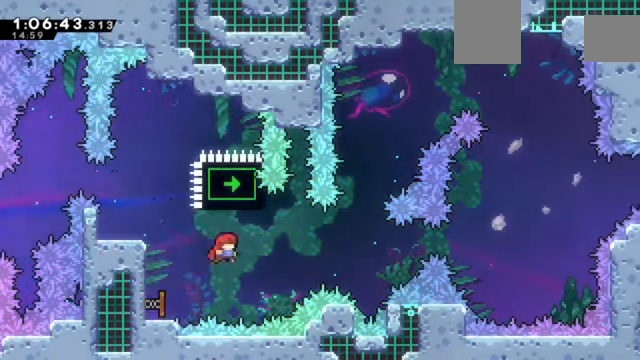
{"keys": ["up"], "events": [[367, "right", "up"], [467, "up", "down"]]}
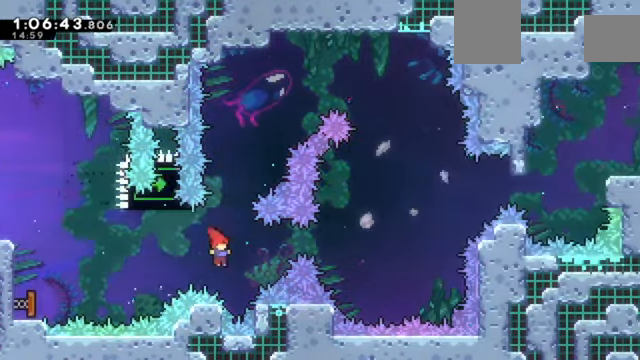
{"keys": ["right"], "events": [[200, "up", "up"], [300, "right", "down"]]}
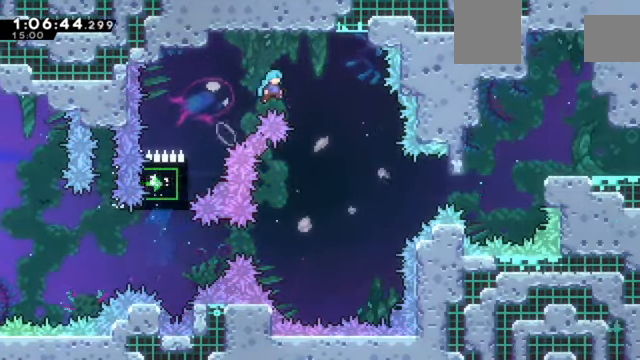
{"keys": ["left", "z"], "events": [[200, "right", "up"], [300, "left", "down"], [433, "z", "down"]]}
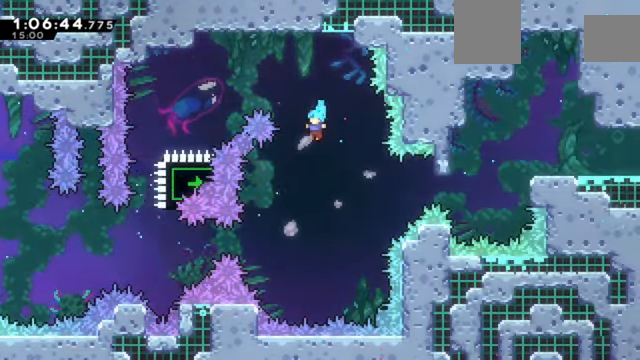
{"keys": ["left", "up", "z"], "events": [[500, "up", "down"]]}
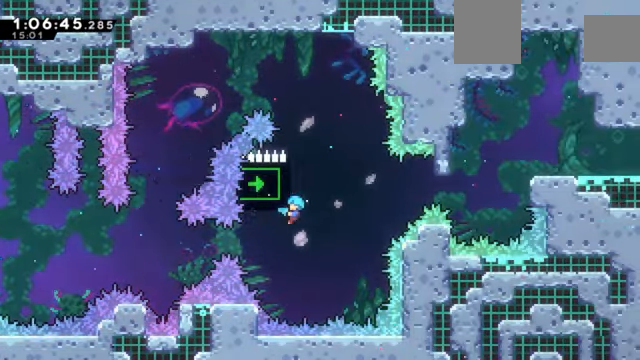
{"keys": ["right", "up", "z"], "events": [[34, "left", "up"], [134, "up", "up"], [334, "right", "down"], [501, "up", "down"]]}
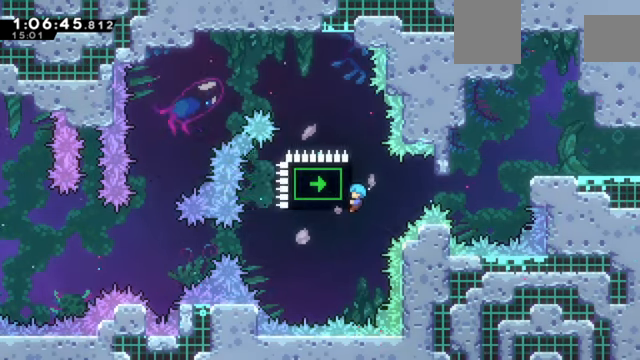
{"keys": ["right", "z"], "events": [[100, "up", "up"]]}
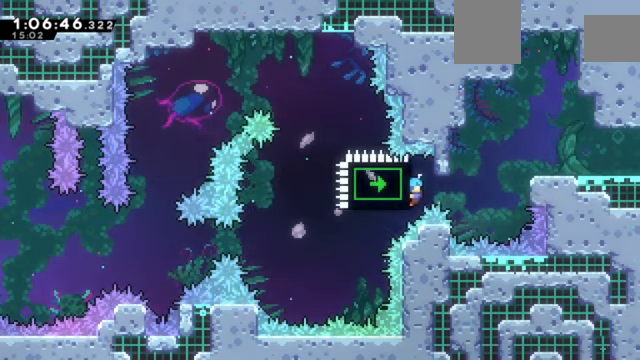
{"keys": ["right", "z"], "events": []}
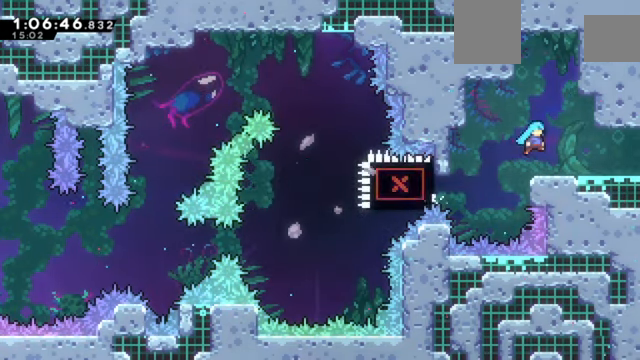
{"keys": ["right", "z"], "events": [[134, "down", "down"], [300, "down", "up"]]}
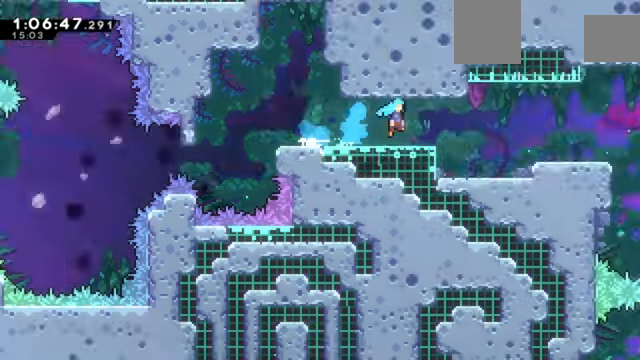
{"keys": ["right", "z"], "events": []}
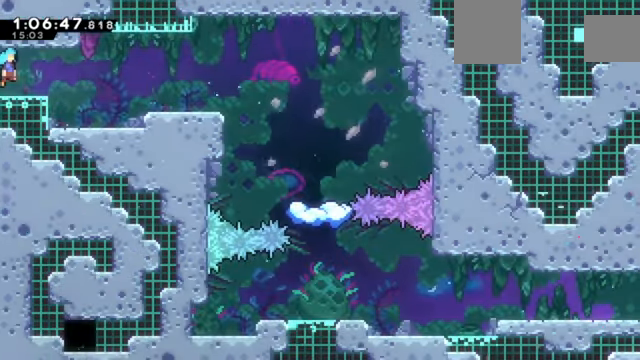
{"keys": ["right", "z"], "events": [[300, "right", "up"], [434, "right", "down"]]}
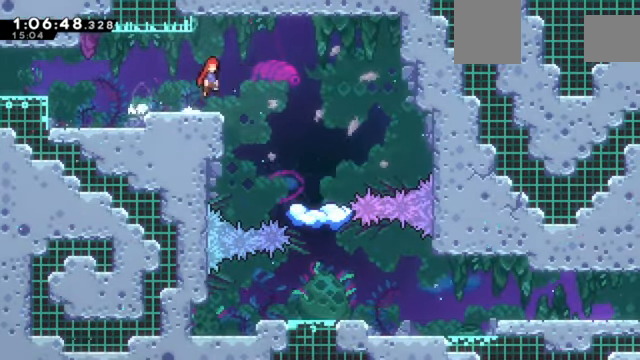
{"keys": ["z"], "events": [[467, "right", "up"]]}
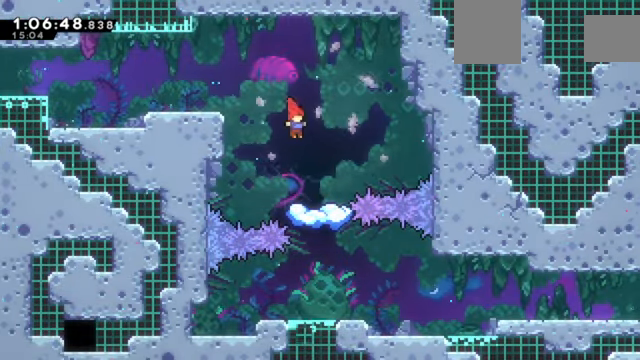
{"keys": ["down", "right", "z"], "events": [[234, "left", "down"], [367, "left", "up"], [467, "right", "down"], [501, "down", "down"]]}
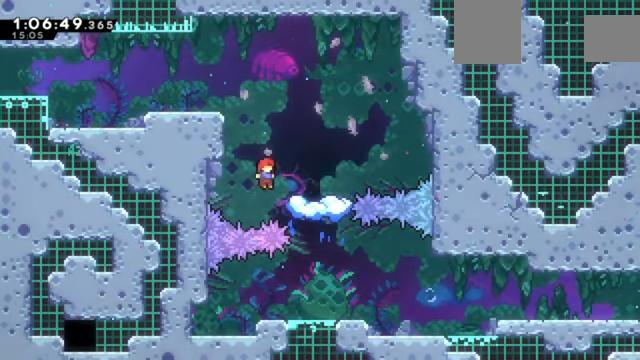
{"keys": ["right", "z"], "events": [[300, "down", "up"]]}
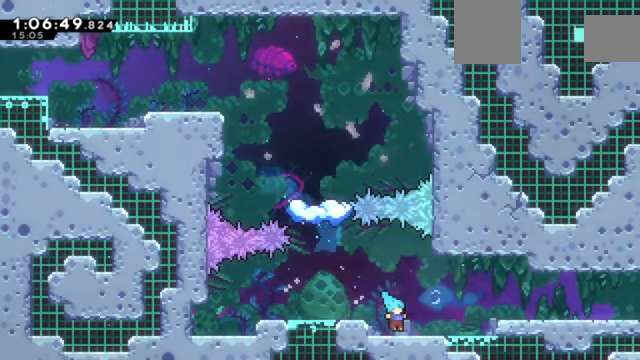
{"keys": ["down", "right", "z"], "events": [[401, "down", "down"]]}
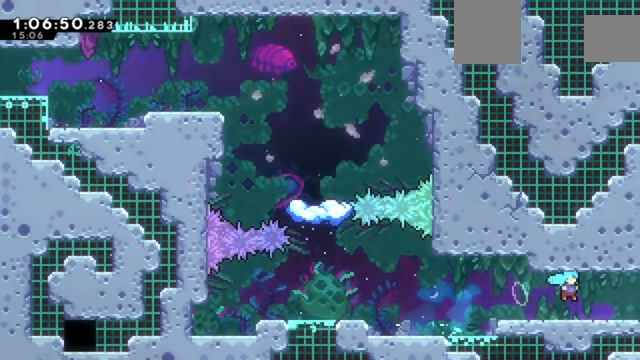
{"keys": ["right", "z"], "events": [[500, "down", "up"]]}
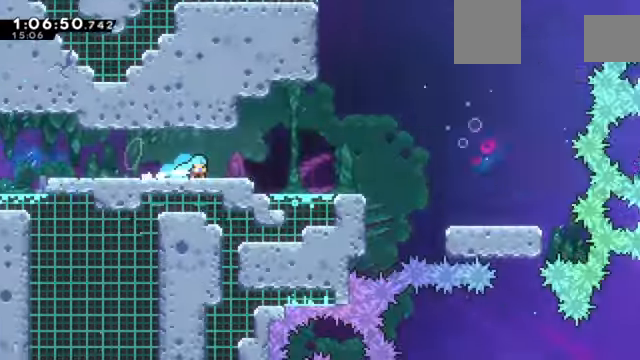
{"keys": ["right", "z"], "events": []}
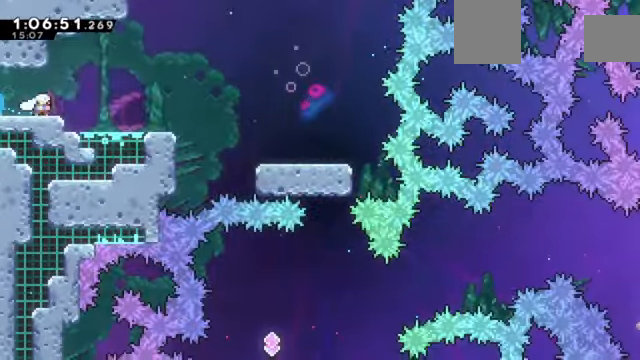
{"keys": ["z"], "events": [[500, "right", "up"]]}
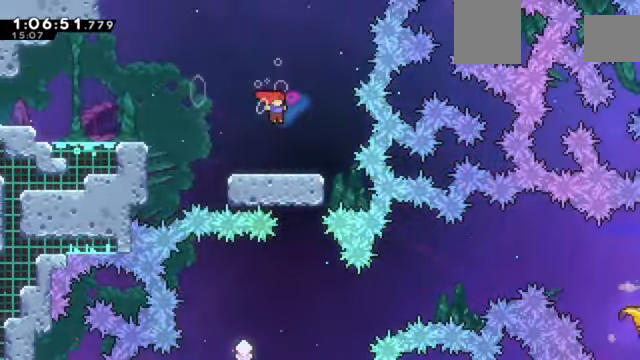
{"keys": ["z"], "events": [[134, "left", "down"], [468, "left", "up"]]}
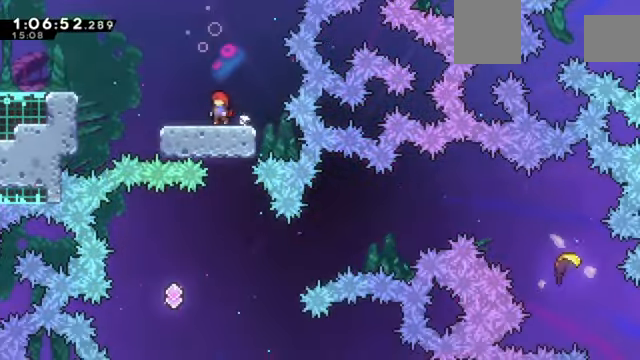
{"keys": ["z"], "events": [[67, "right", "down"], [200, "right", "up"]]}
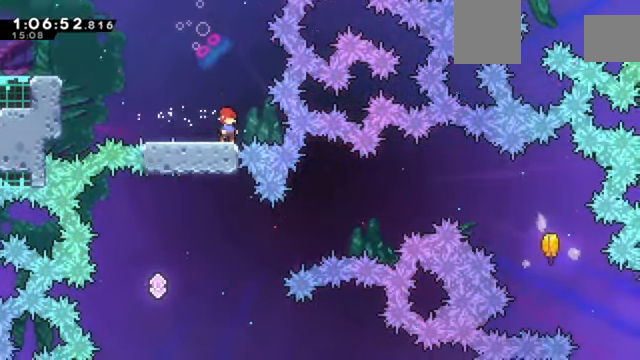
{"keys": ["left", "right", "z"], "events": [[201, "left", "down"], [501, "right", "down"]]}
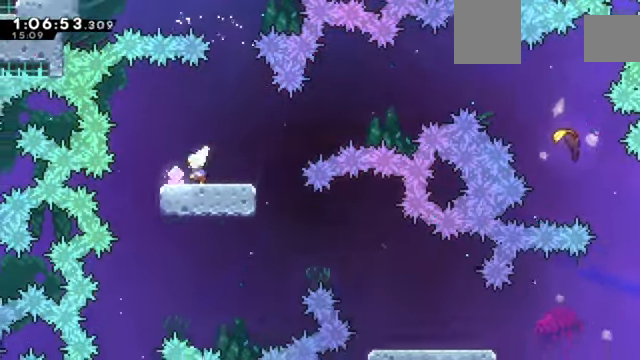
{"keys": ["right", "z"], "events": [[33, "left", "up"]]}
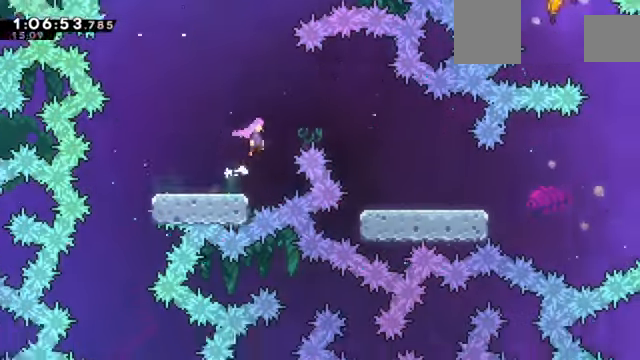
{"keys": ["right", "z"], "events": []}
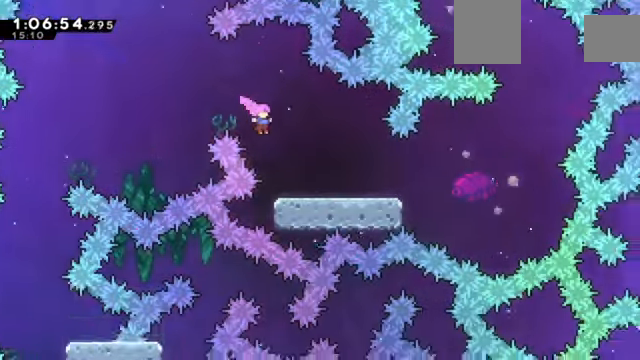
{"keys": ["right", "z"], "events": []}
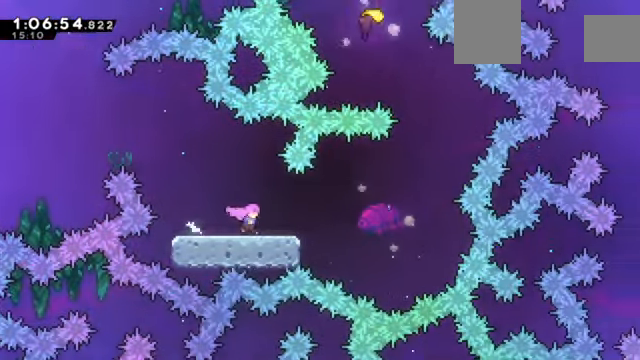
{"keys": ["right", "z"], "events": []}
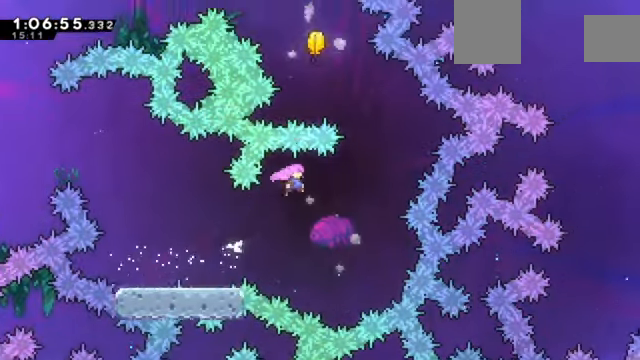
{"keys": ["up", "z"], "events": [[334, "right", "up"], [334, "up", "down"]]}
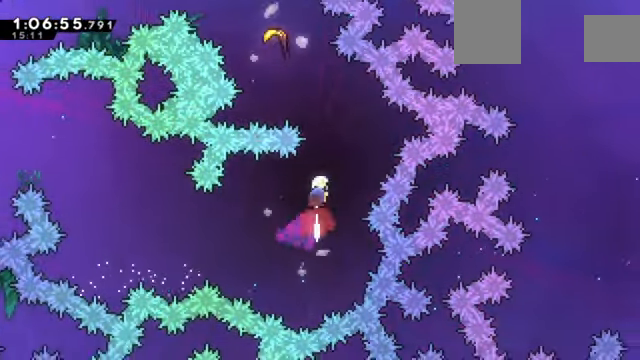
{"keys": ["left", "up", "z"], "events": [[67, "up", "up"], [167, "up", "down"], [400, "left", "down"]]}
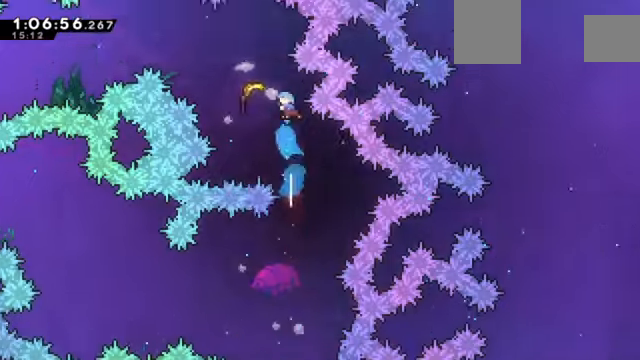
{"keys": ["left", "up"], "events": [[34, "z", "up"]]}
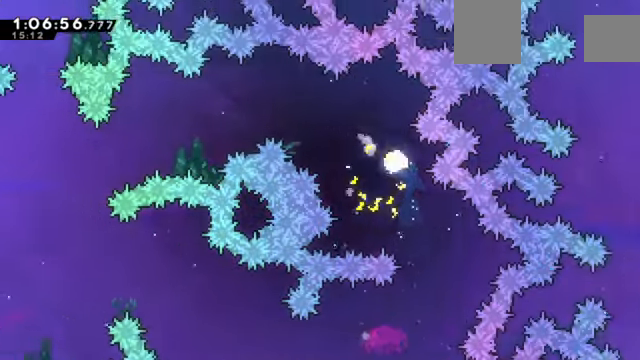
{"keys": ["left"], "events": [[167, "up", "up"]]}